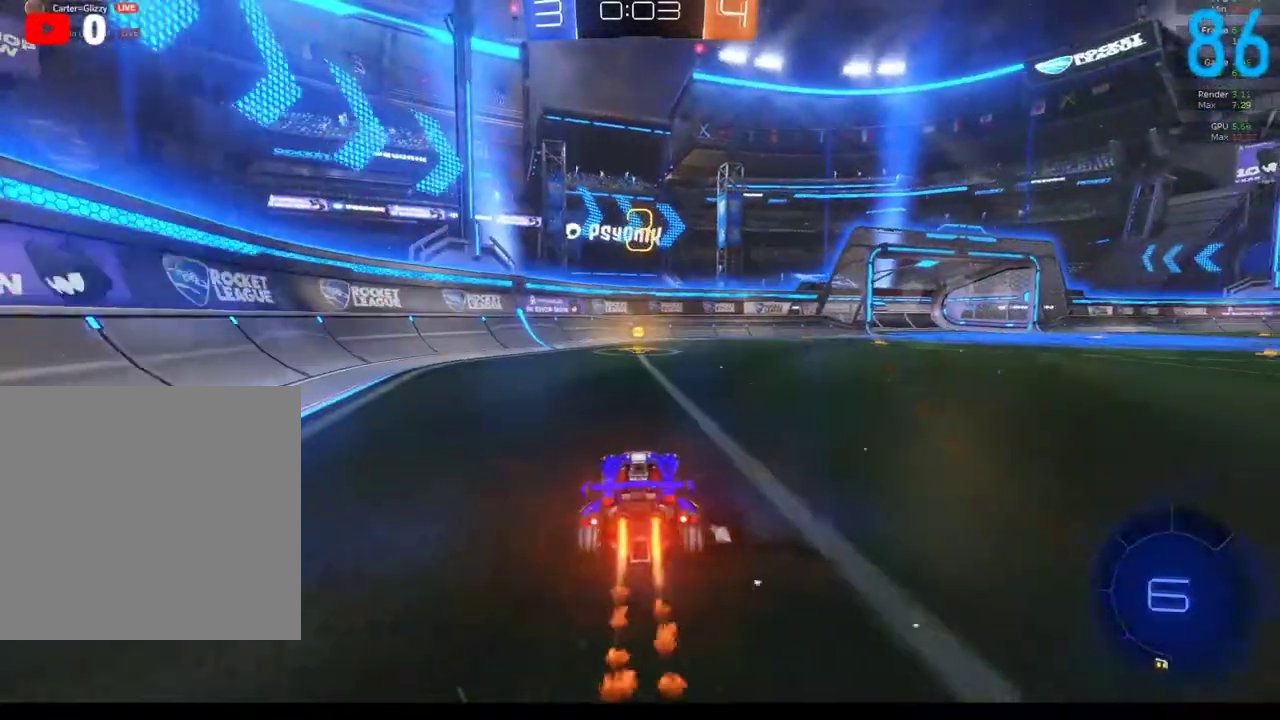
Gameplay with a controller (Xbox layout); each line is a JSON object with the inputs held at the frame after it. "events" lists button and stick changes between this image and that frame as [ms after this image, input, new state], when the widget could be followed in between. Not read: L1 R1.
{"buttons": ["R2"], "left_stick": "left", "right_stick": "center", "events": [[133, "Y", "down"], [217, "Y", "up"], [333, "B", "up"], [333, "left_stick", "left"], [400, "X", "down"], [483, "X", "up"]]}
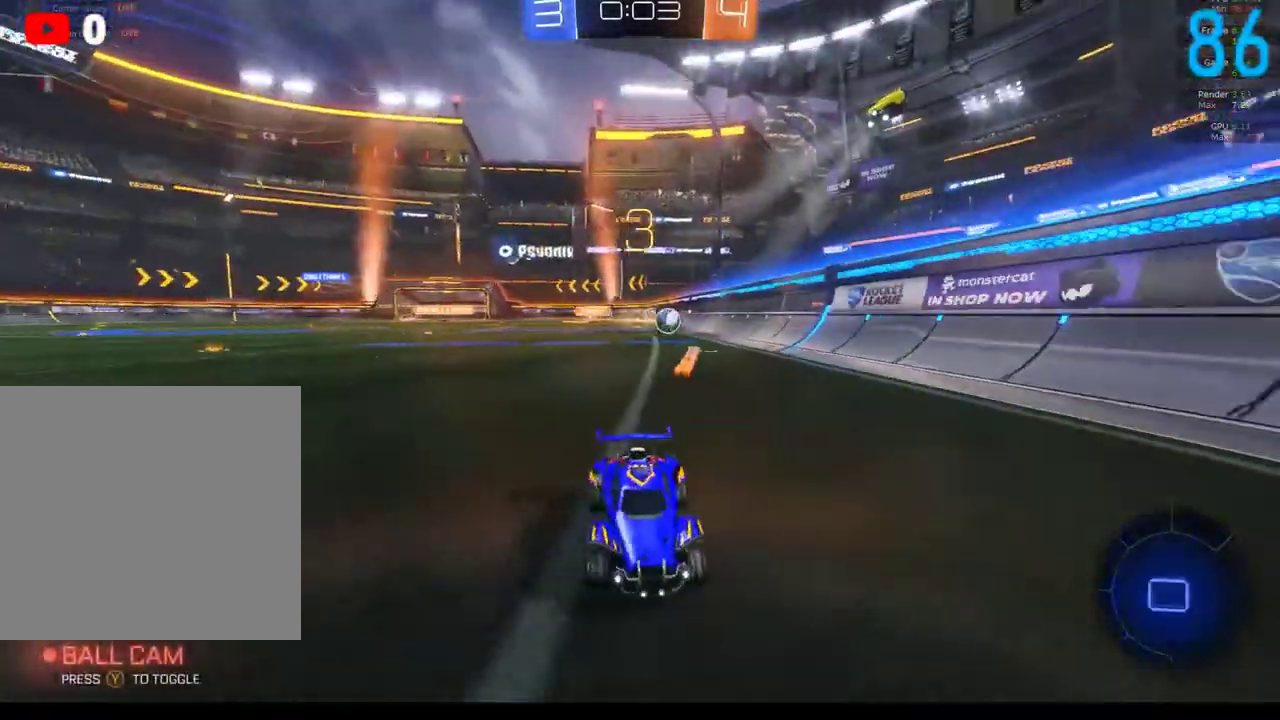
{"buttons": [], "left_stick": "center", "right_stick": "center", "events": [[100, "X", "down"], [150, "X", "up"], [250, "X", "down"], [333, "X", "up"], [467, "R2", "up"], [483, "left_stick", "center"]]}
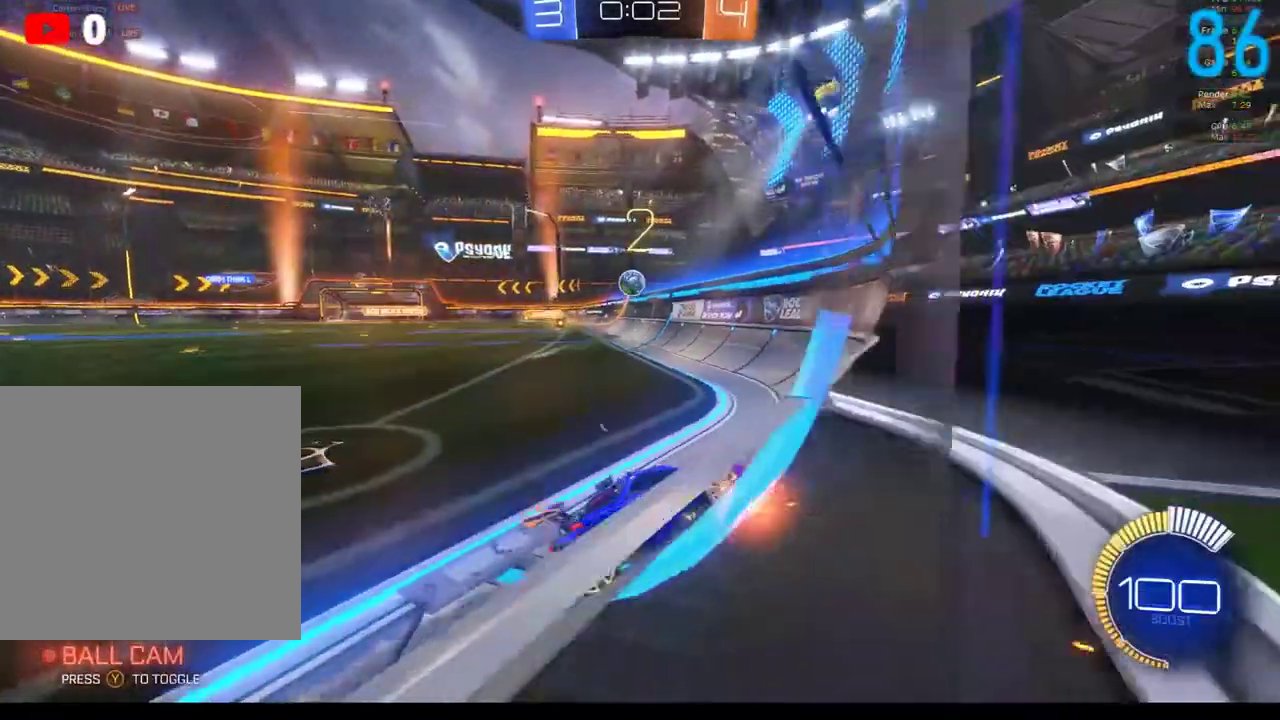
{"buttons": ["B", "R2"], "left_stick": "center", "right_stick": "center", "events": [[17, "L2", "down"], [67, "R2", "down"], [67, "left_stick", "left"], [150, "B", "down"], [183, "L2", "up"], [183, "left_stick", "center"]]}
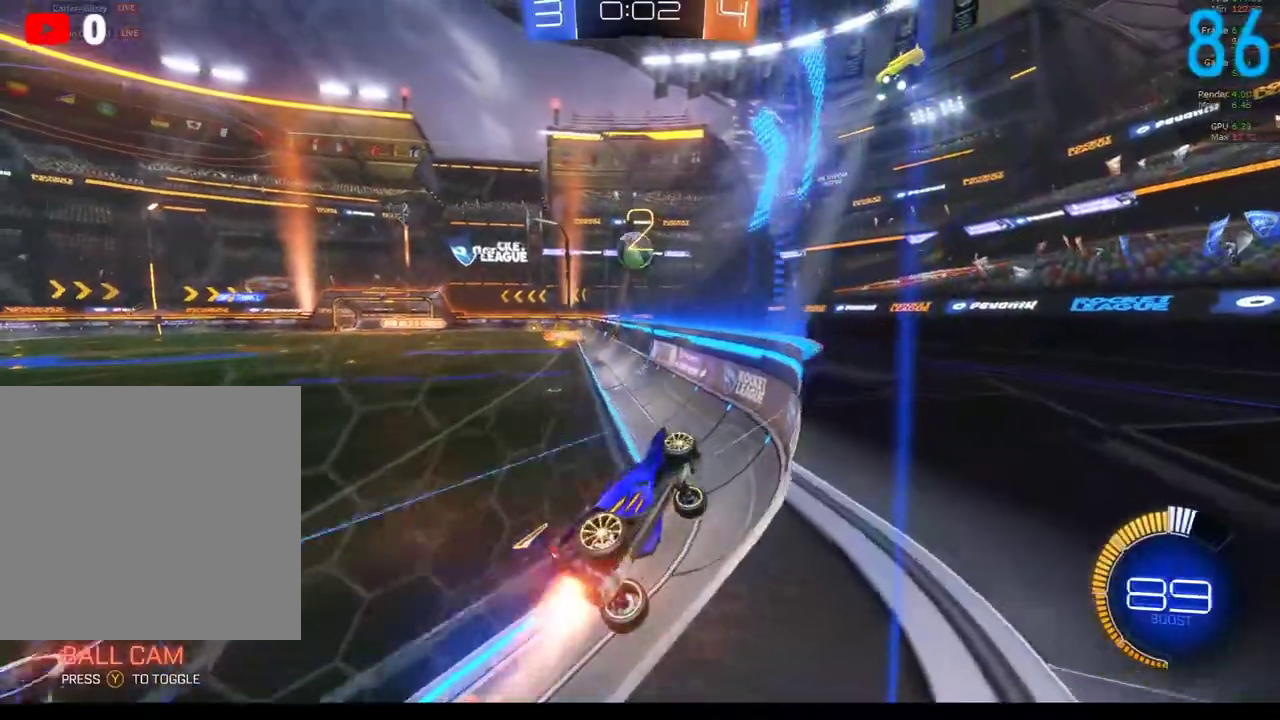
{"buttons": ["B", "R2"], "left_stick": "left", "right_stick": "center", "events": [[17, "left_stick", "right"], [100, "left_stick", "center"], [433, "left_stick", "left"]]}
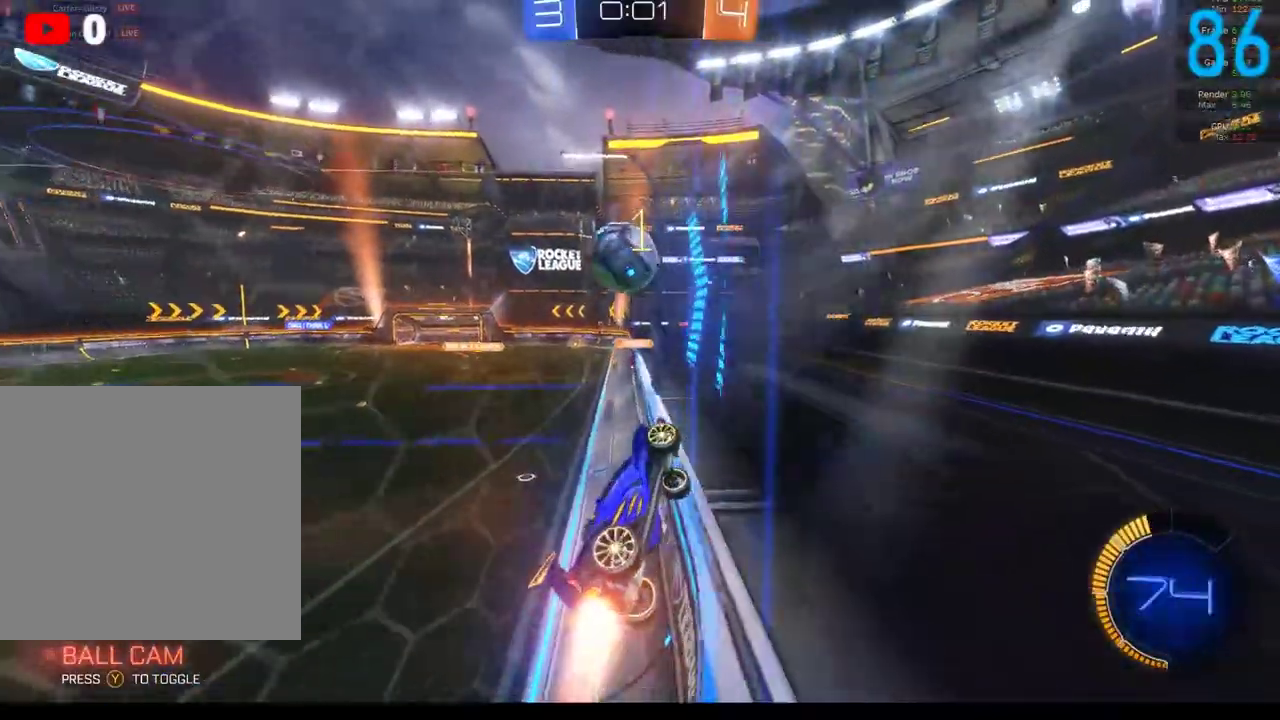
{"buttons": ["B", "R2"], "left_stick": "left", "right_stick": "center", "events": [[267, "left_stick", "center"], [317, "left_stick", "left"]]}
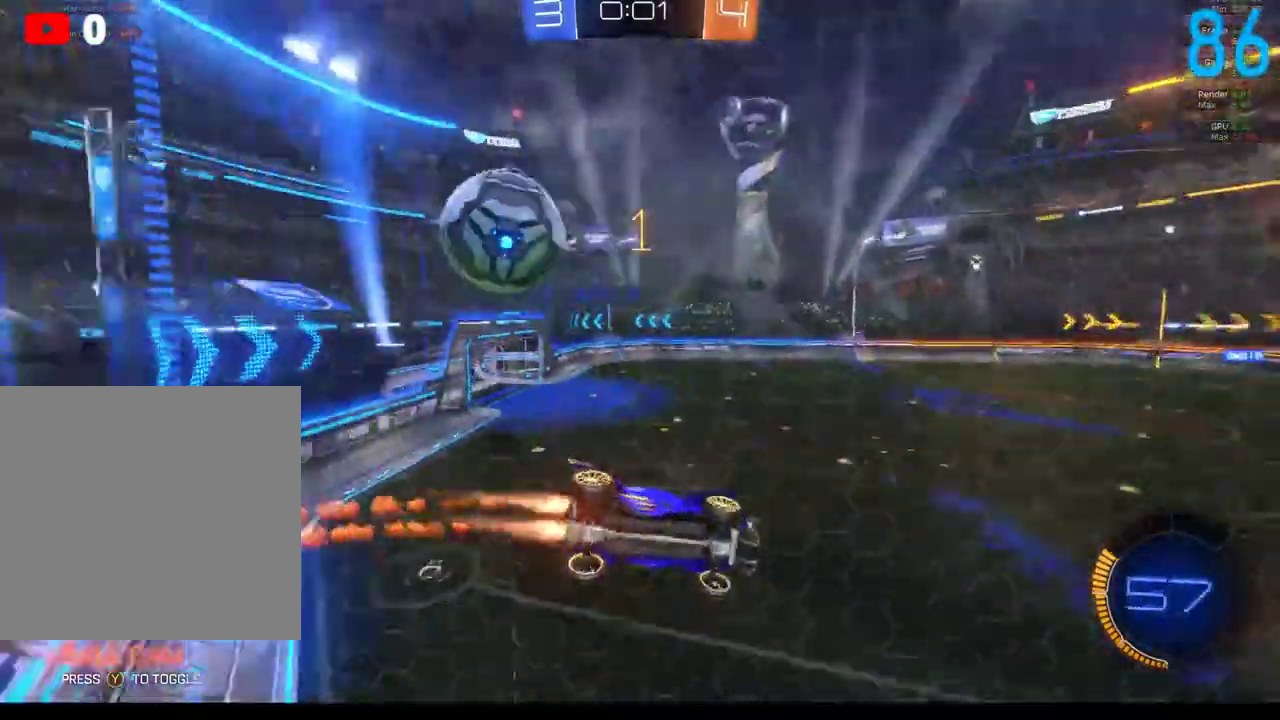
{"buttons": ["R2"], "left_stick": "left", "right_stick": "center", "events": [[250, "B", "up"]]}
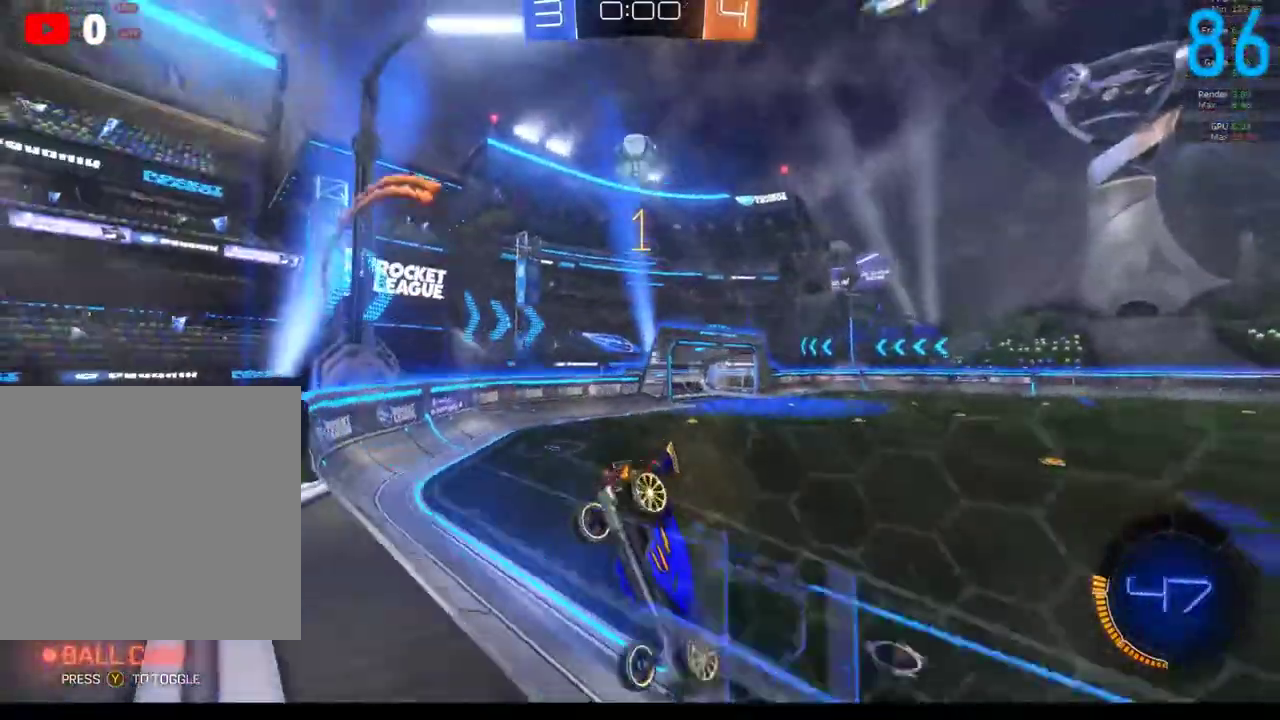
{"buttons": [], "left_stick": "center", "right_stick": "center", "events": [[167, "B", "down"], [317, "B", "up"], [417, "R2", "up"], [450, "left_stick", "center"]]}
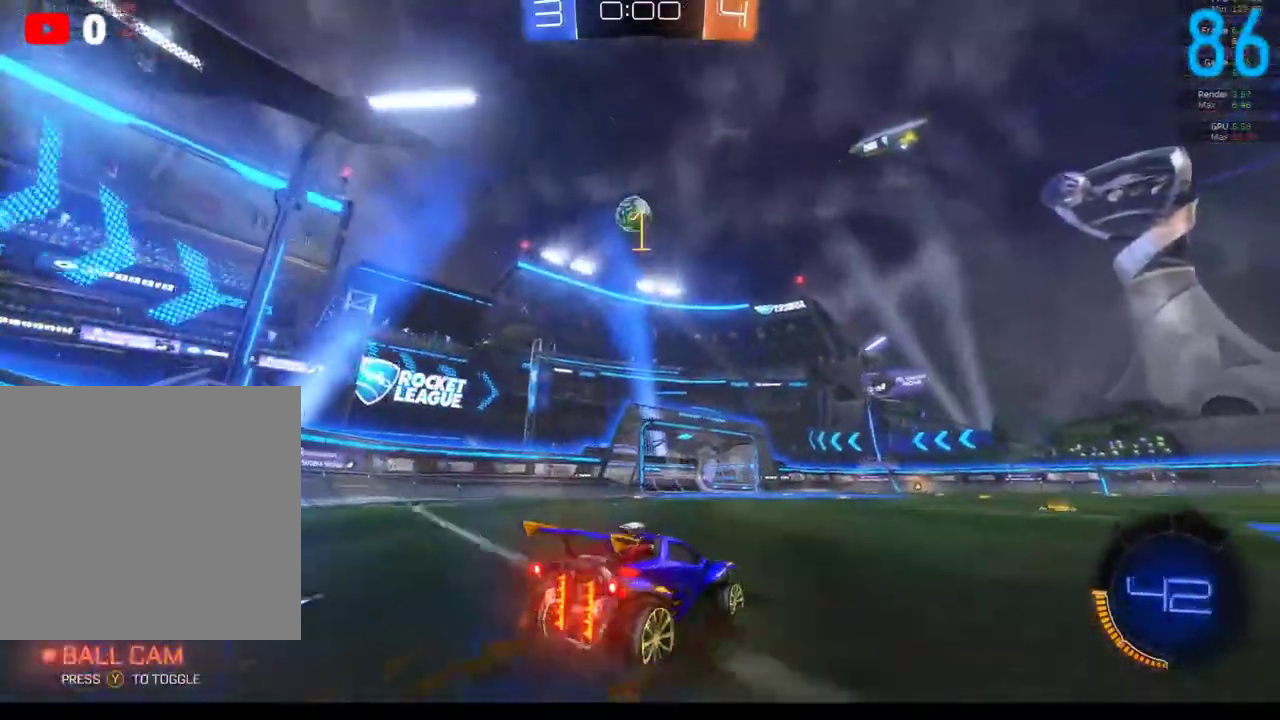
{"buttons": ["B", "R2"], "left_stick": "down-left", "right_stick": "center", "events": [[50, "A", "down"], [67, "R2", "down"], [133, "A", "up"], [200, "A", "down"], [300, "left_stick", "down-left"], [333, "A", "up"], [383, "B", "down"]]}
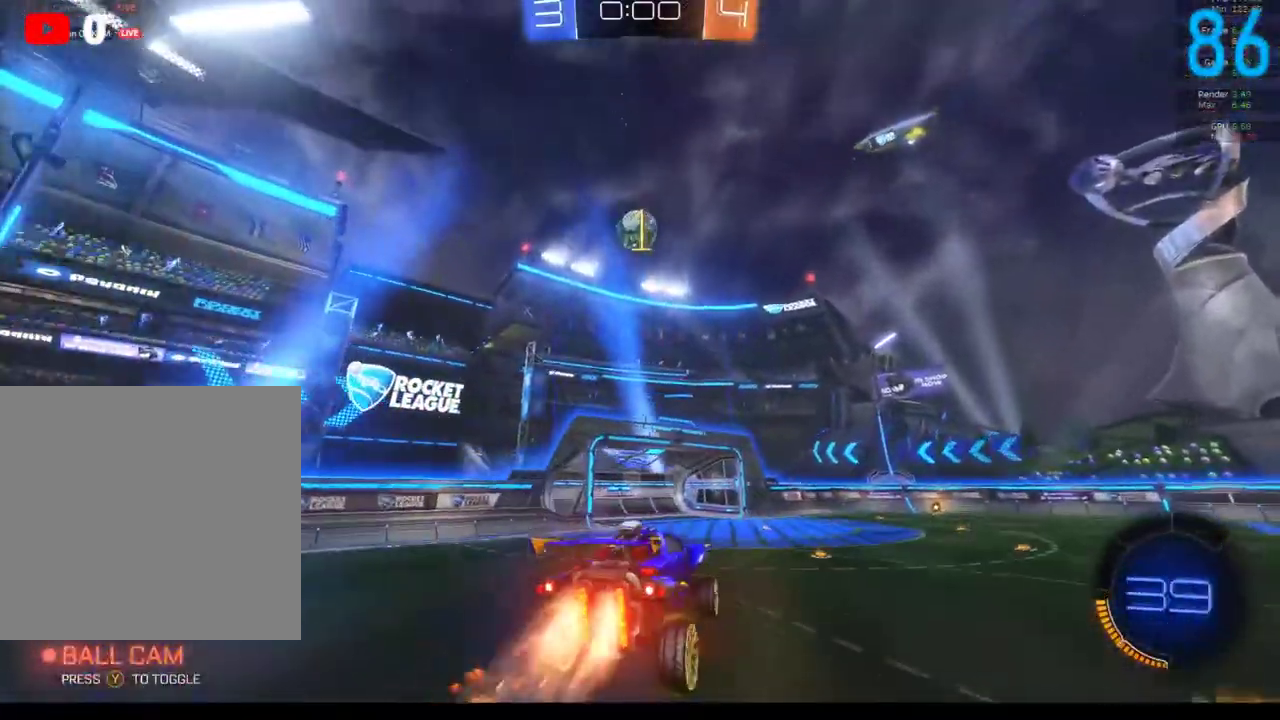
{"buttons": ["B", "R2"], "left_stick": "down", "right_stick": "center", "events": [[133, "left_stick", "center"], [300, "left_stick", "left"], [483, "left_stick", "down"]]}
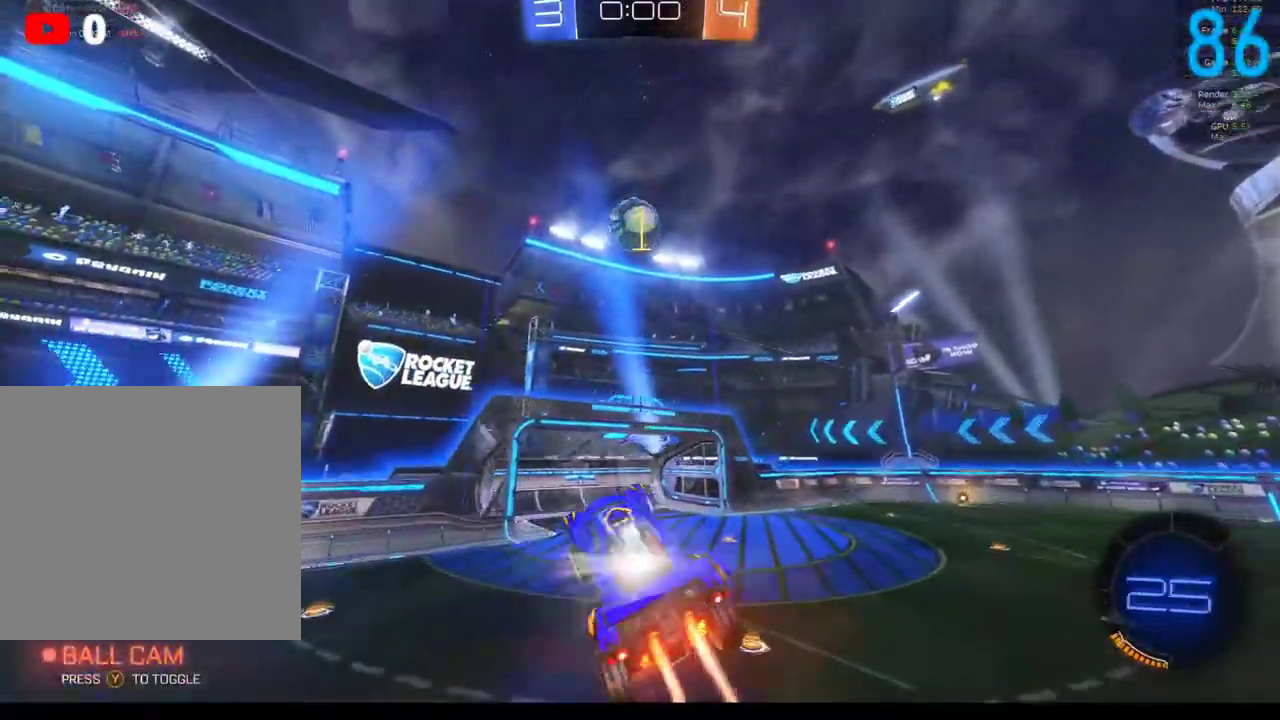
{"buttons": ["B", "R2"], "left_stick": "center", "right_stick": "center", "events": [[33, "left_stick", "down-right"], [183, "left_stick", "right"], [300, "left_stick", "up-right"], [433, "left_stick", "up"], [483, "left_stick", "center"]]}
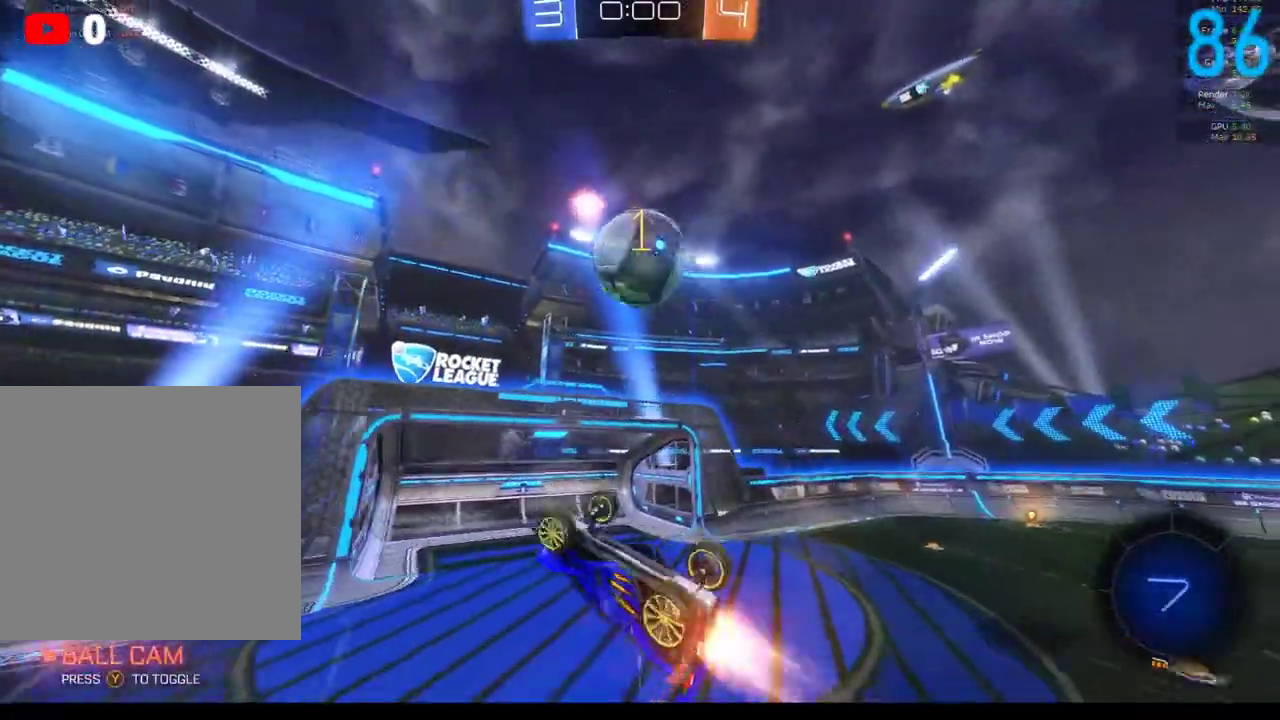
{"buttons": [], "left_stick": "down", "right_stick": "center", "events": [[117, "B", "up"], [150, "R2", "up"], [150, "left_stick", "down"]]}
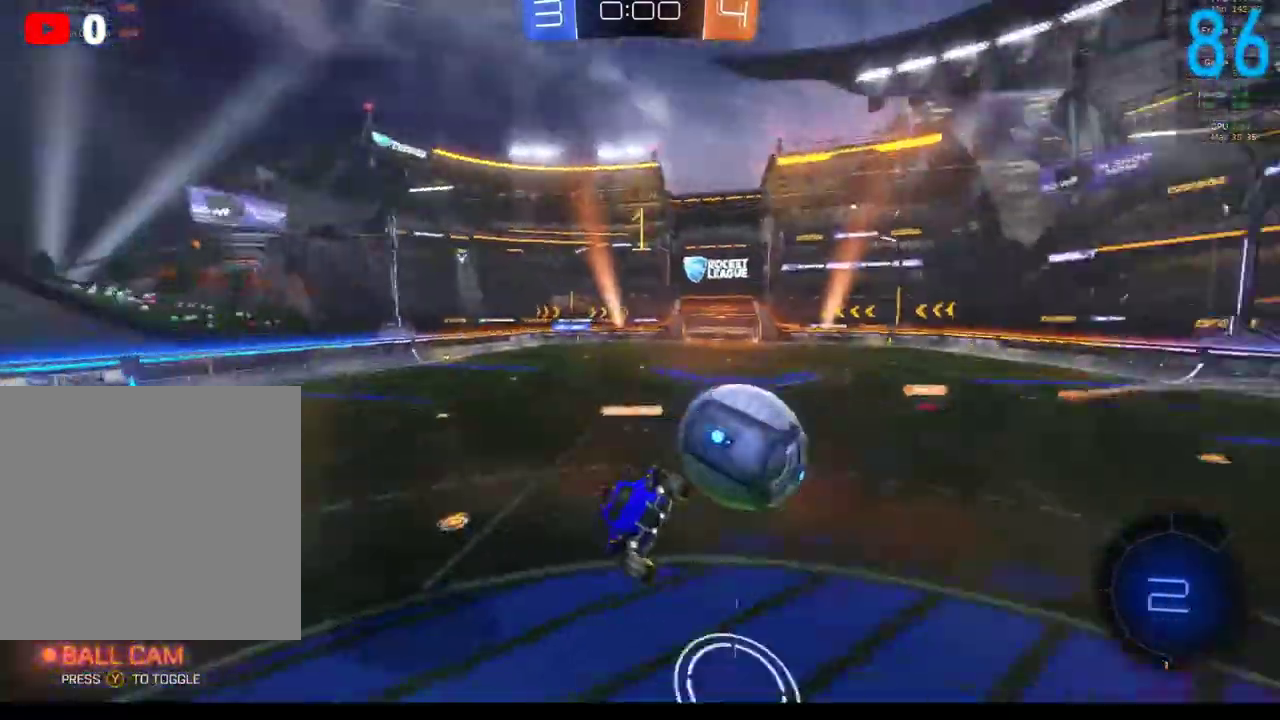
{"buttons": [], "left_stick": "right", "right_stick": "center"}
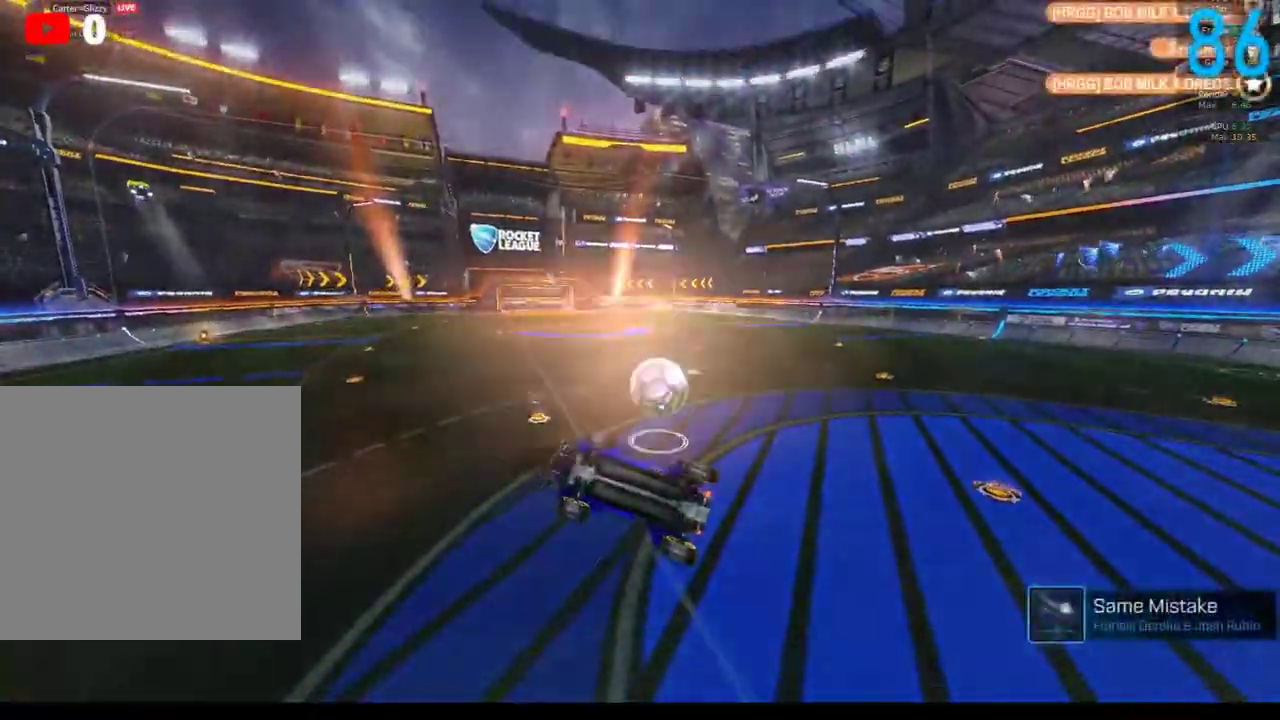
{"buttons": ["DPAD_UP"], "left_stick": "center", "right_stick": "center"}
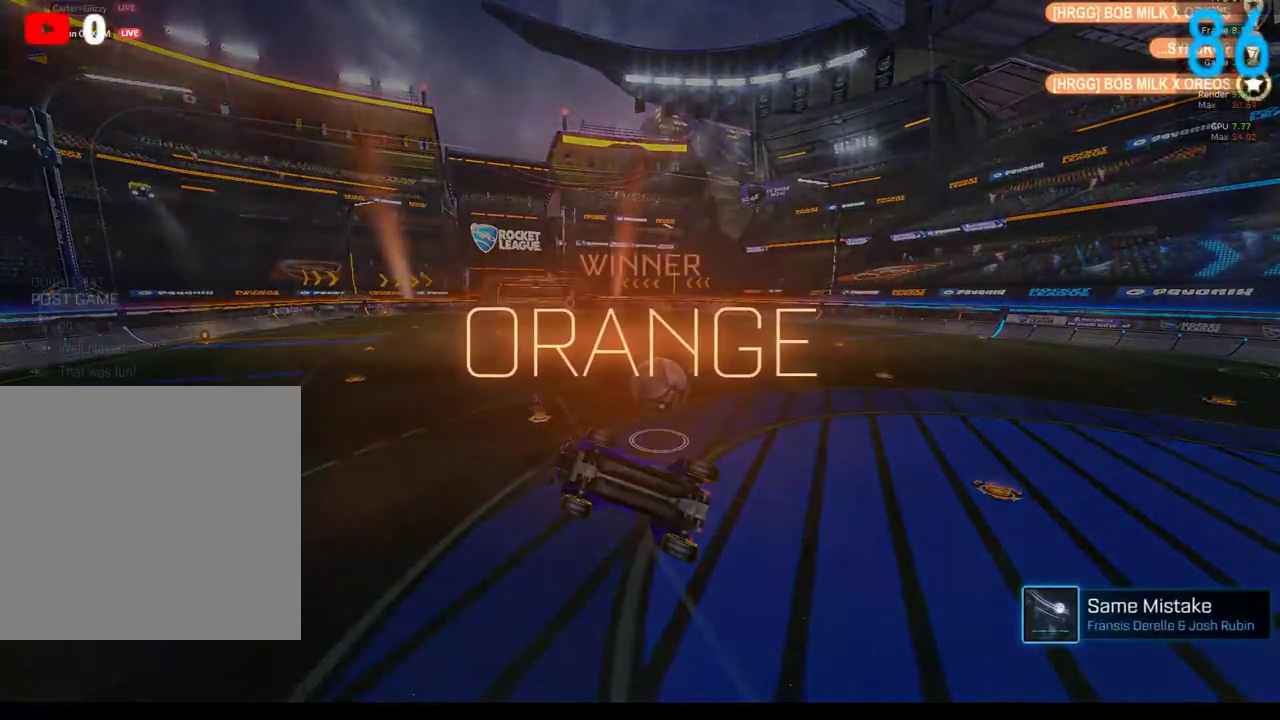
{"buttons": [], "left_stick": "center", "right_stick": "center", "events": [[67, "DPAD_UP", "up"], [117, "DPAD_UP", "down"], [200, "DPAD_UP", "up"]]}
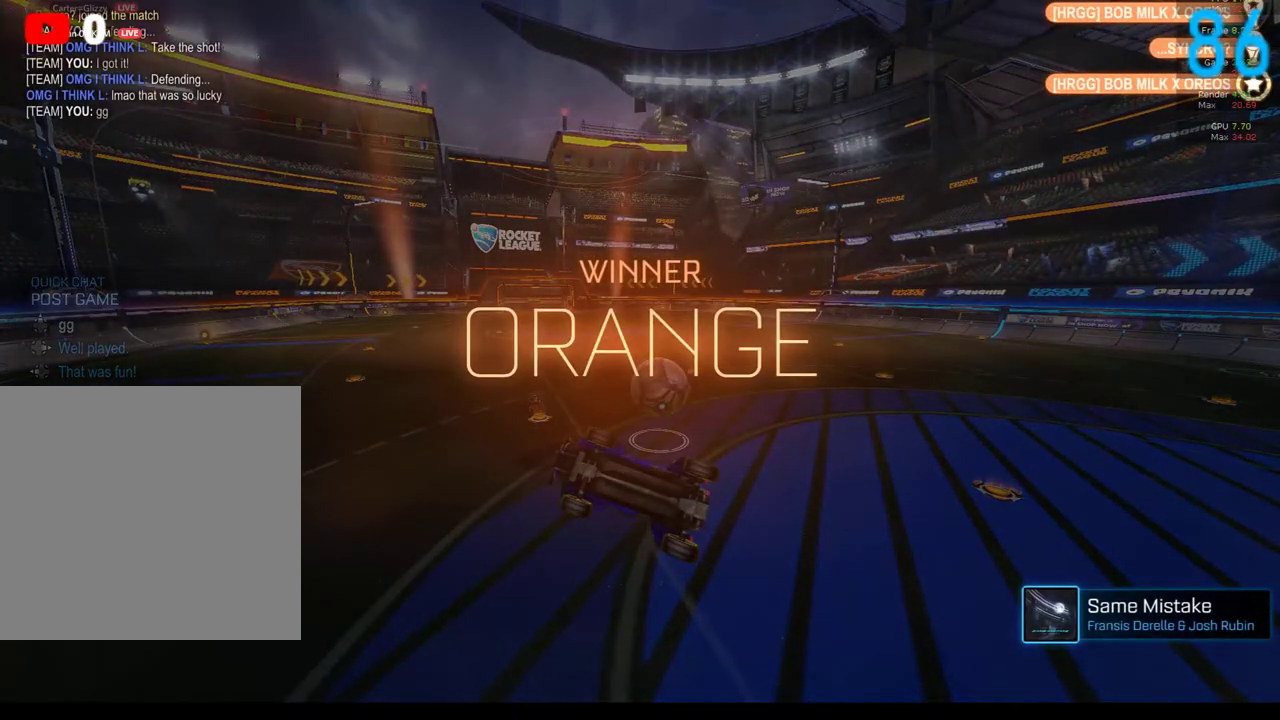
{"buttons": [], "left_stick": "center", "right_stick": "center", "events": []}
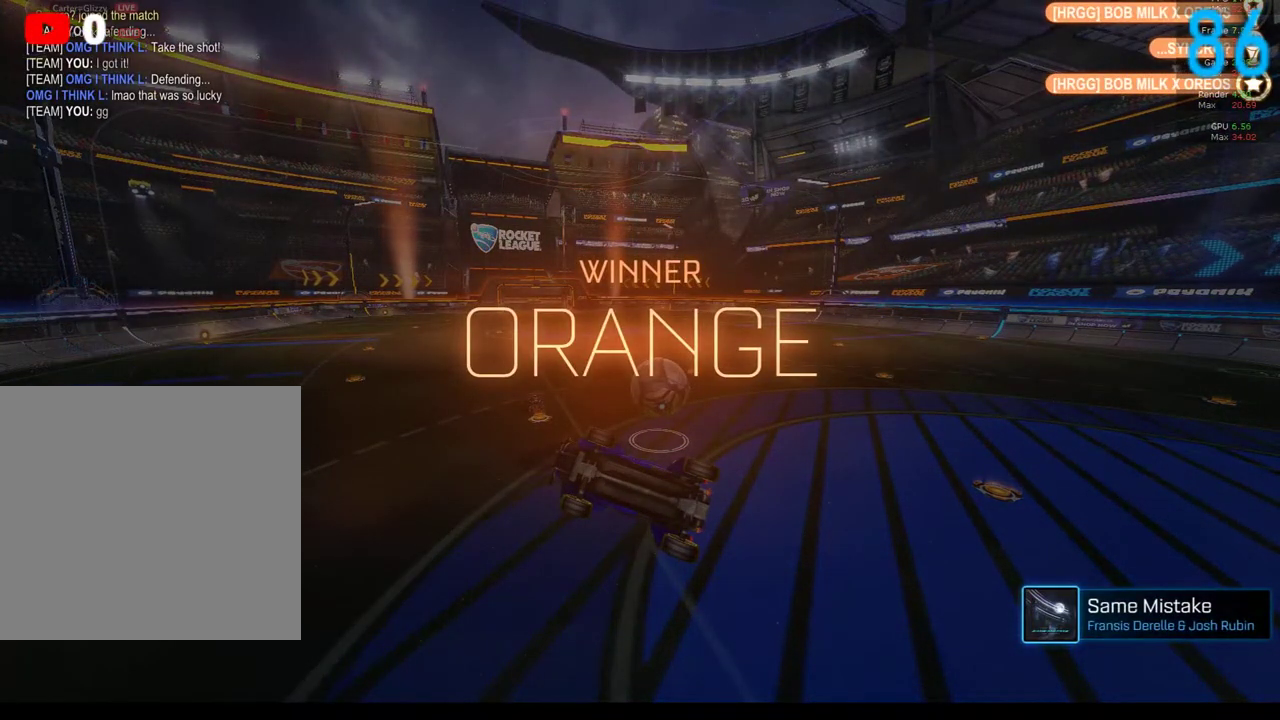
{"buttons": [], "left_stick": "center", "right_stick": "center", "events": []}
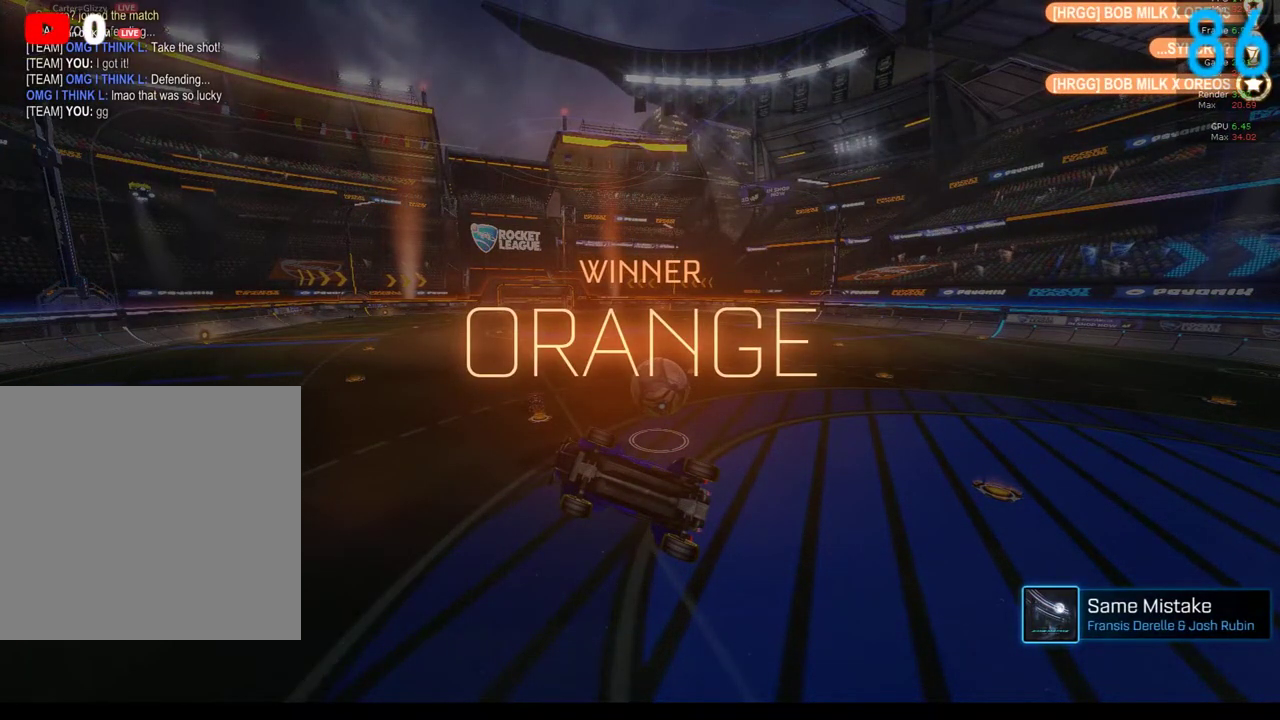
{"buttons": [], "left_stick": "center", "right_stick": "center", "events": []}
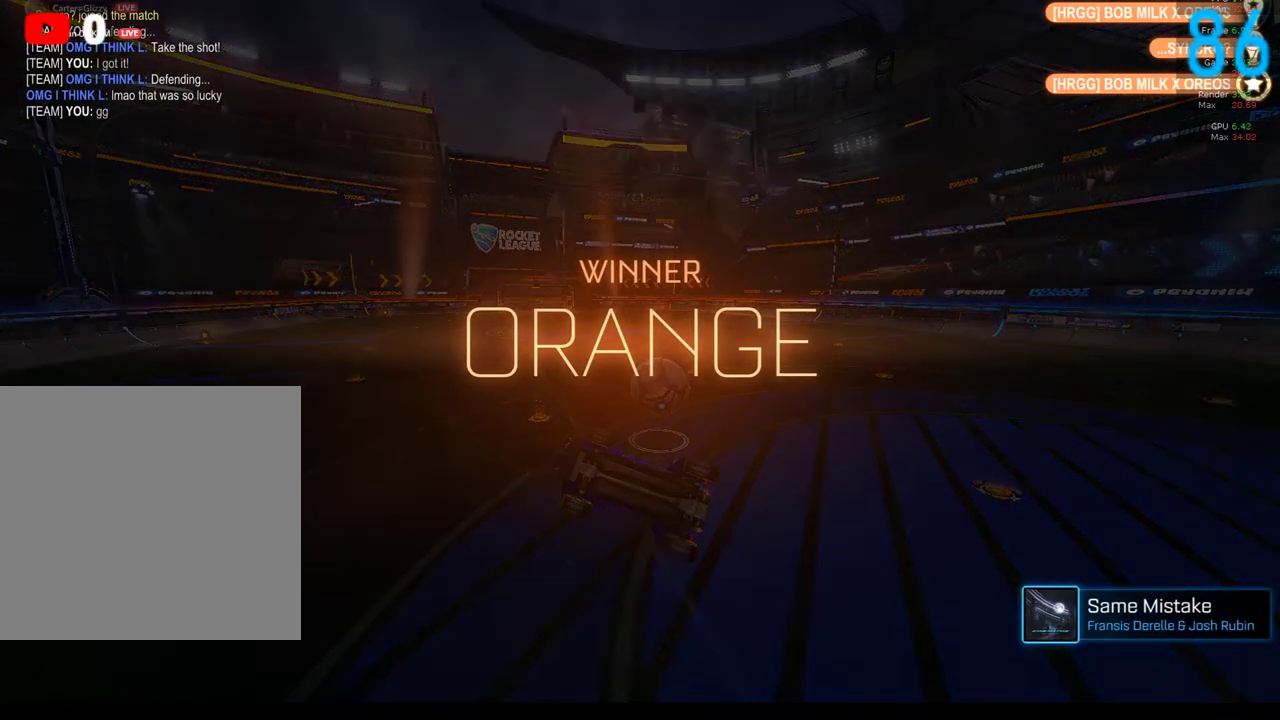
{"buttons": [], "left_stick": "center", "right_stick": "center", "events": []}
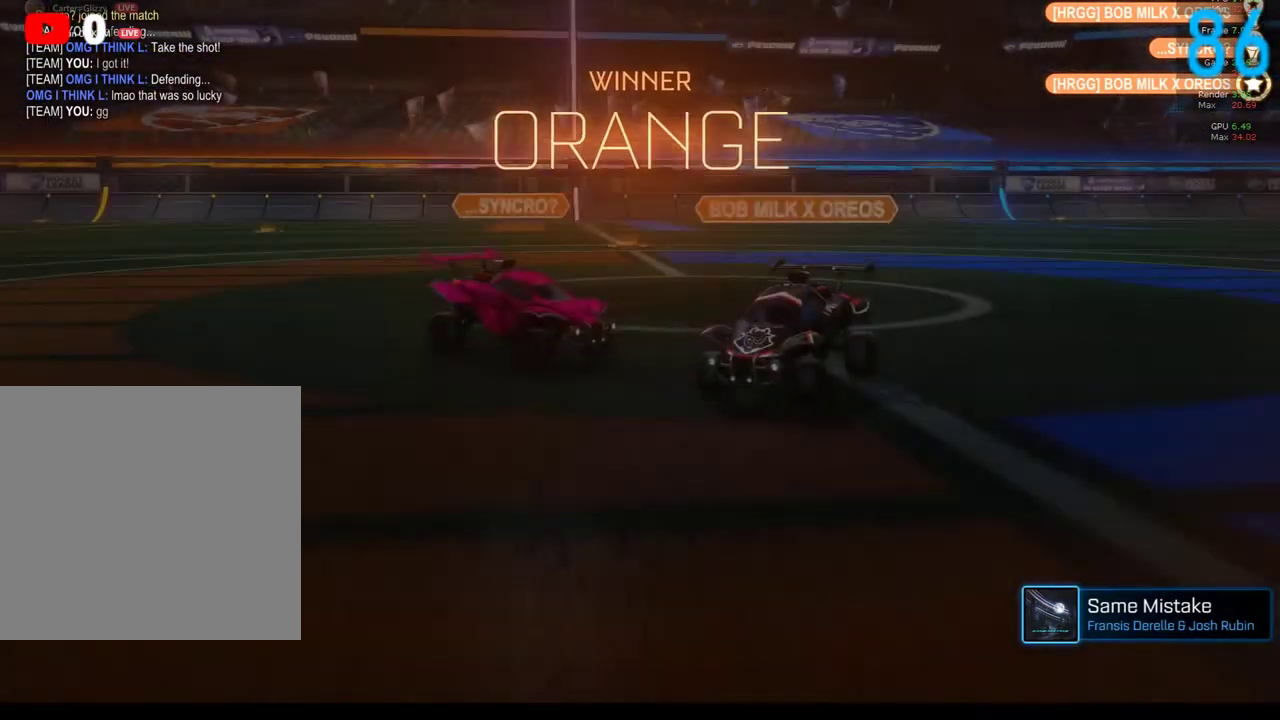
{"buttons": [], "left_stick": "center", "right_stick": "center", "events": []}
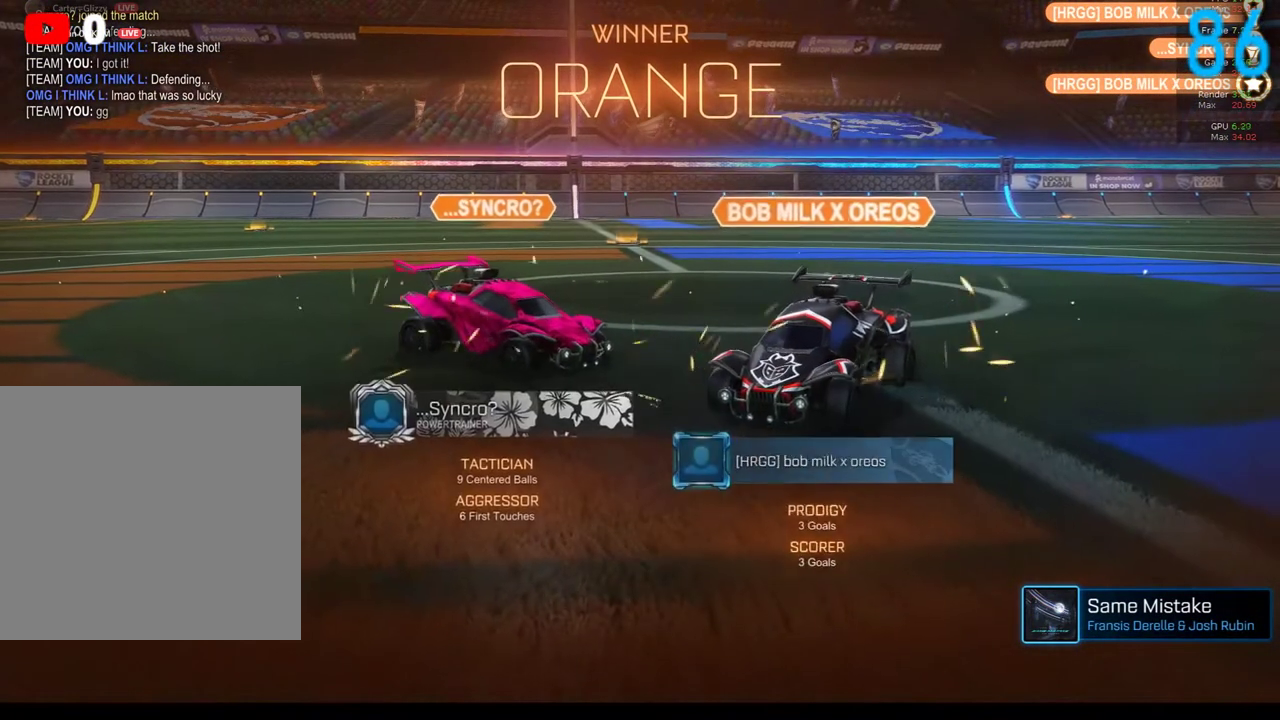
{"buttons": [], "left_stick": "center", "right_stick": "center", "events": []}
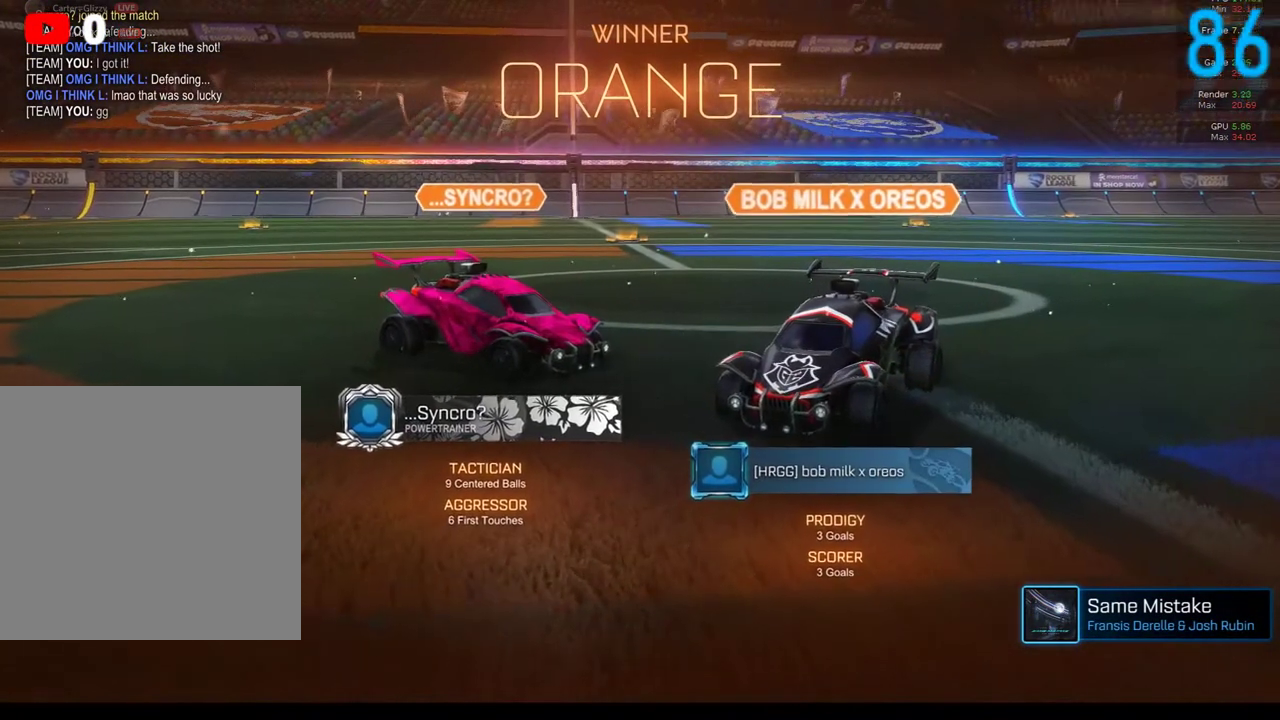
{"buttons": ["A"], "left_stick": "down", "right_stick": "center", "events": [[50, "A", "down"], [183, "A", "up"], [183, "left_stick", "down"], [483, "A", "down"]]}
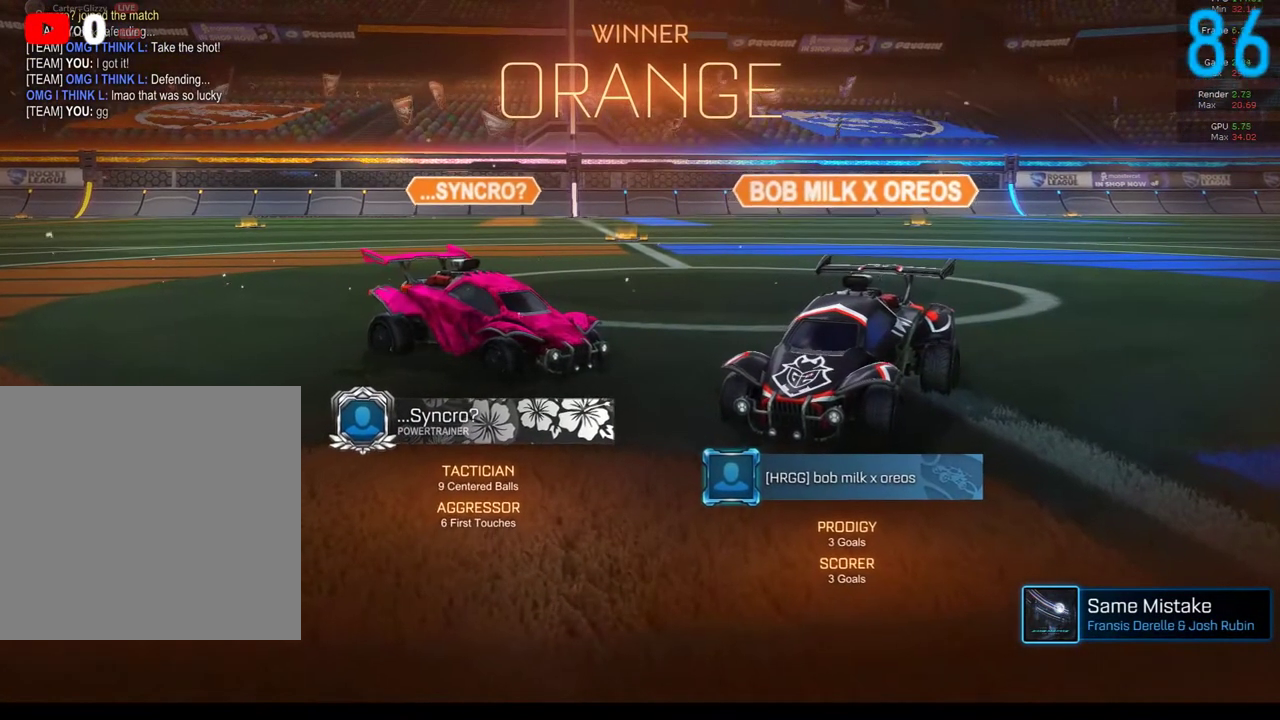
{"buttons": ["A"], "left_stick": "center", "right_stick": "center", "events": [[150, "A", "up"], [400, "left_stick", "center"], [450, "A", "down"]]}
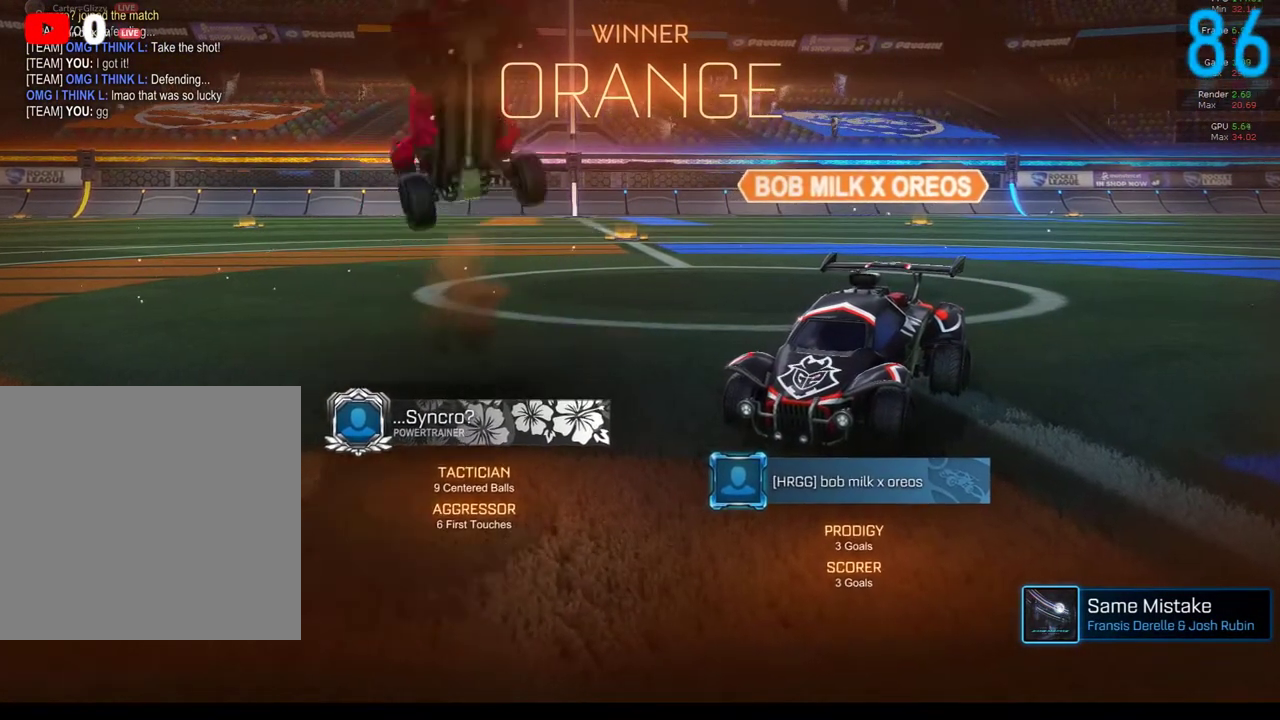
{"buttons": [], "left_stick": "center", "right_stick": "center", "events": [[100, "A", "up"]]}